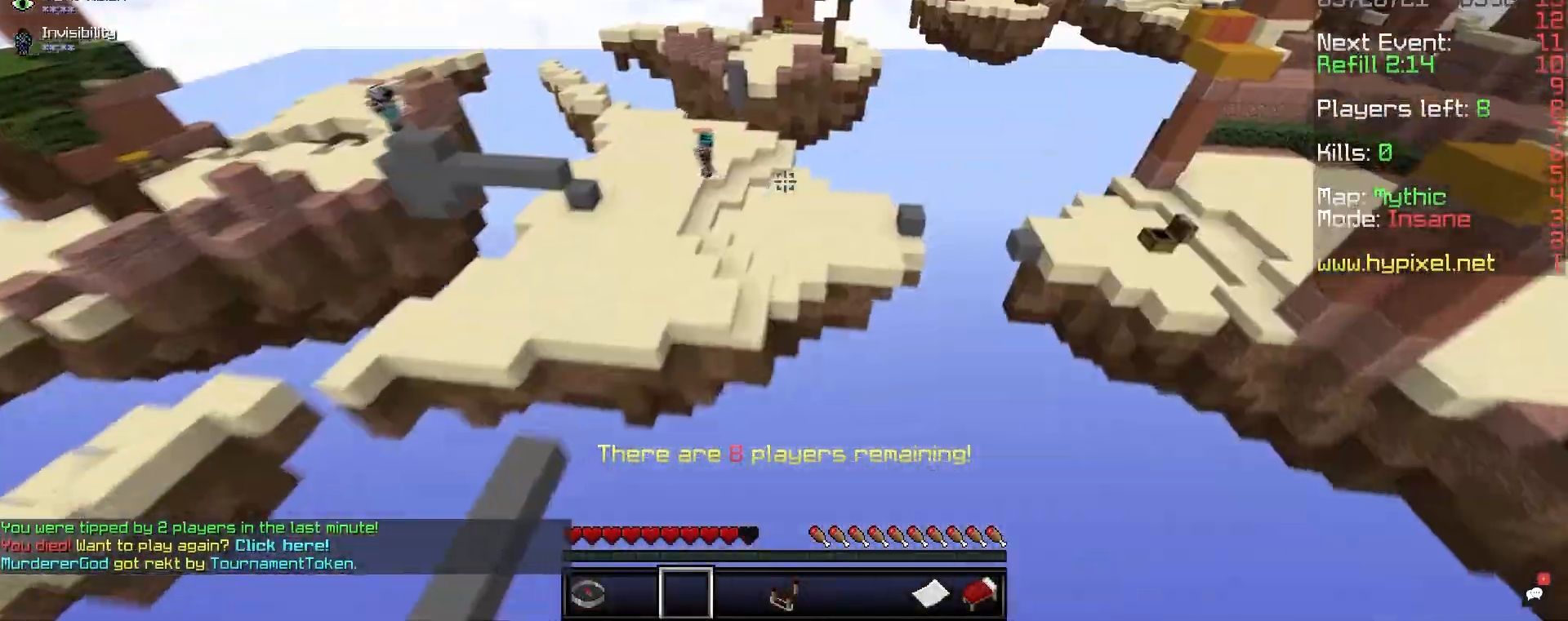
Gameplay with keyboard and mouse; each line is a JSON object with the keys and mouse buttons held at the frame after it. "events" lists presses ("down") and releases ("up") of "a", "d", "s", "space", "w", "mouse_left" and "mouse_right" between this image and that frame as [ms after this image, input, new state], when the widget could be followed in between. "mouse_left", "mouse_right" = the "left", "right" buttons of the "mouse" list. No other keys are recorded. Fast repeated clicks can show as one long hold. Mouse movement is not recorded.
{"keys": ["space", "w"], "mouse": [], "events": [[217, "space", "down"]]}
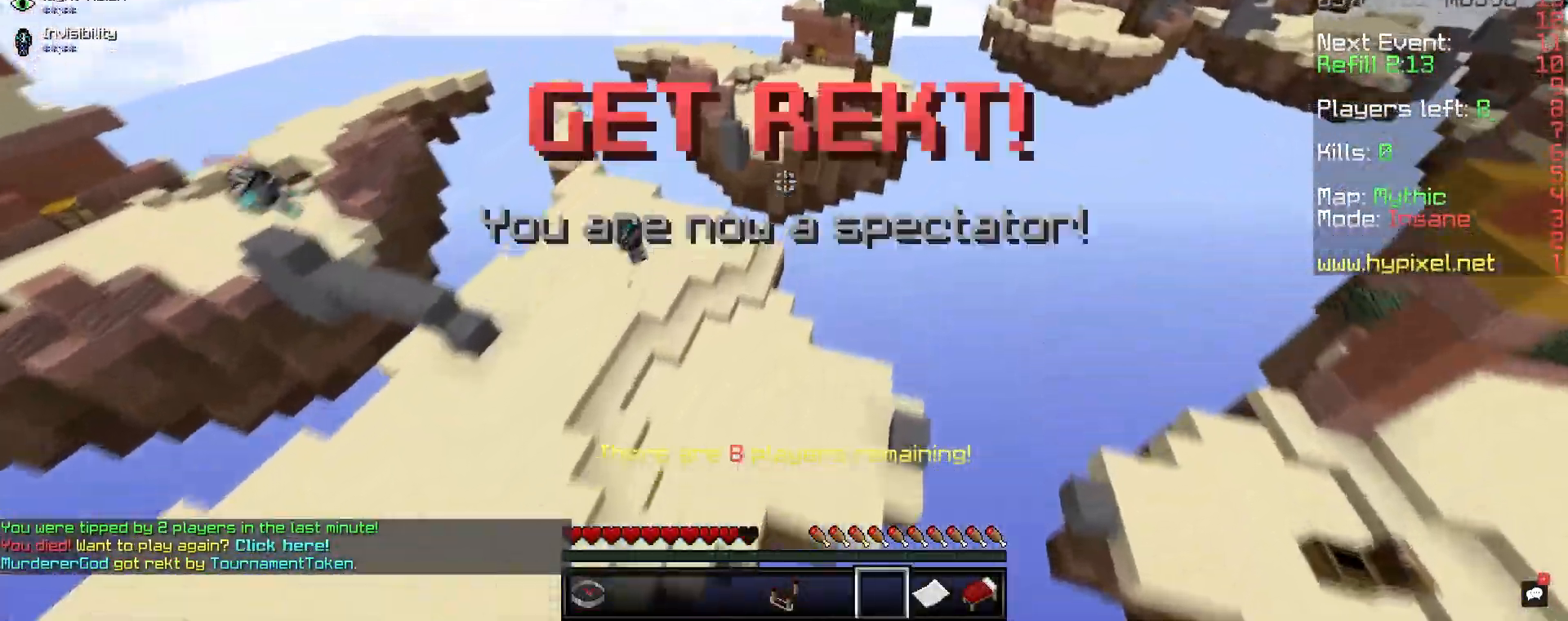
{"keys": ["space", "w"], "mouse": [], "events": []}
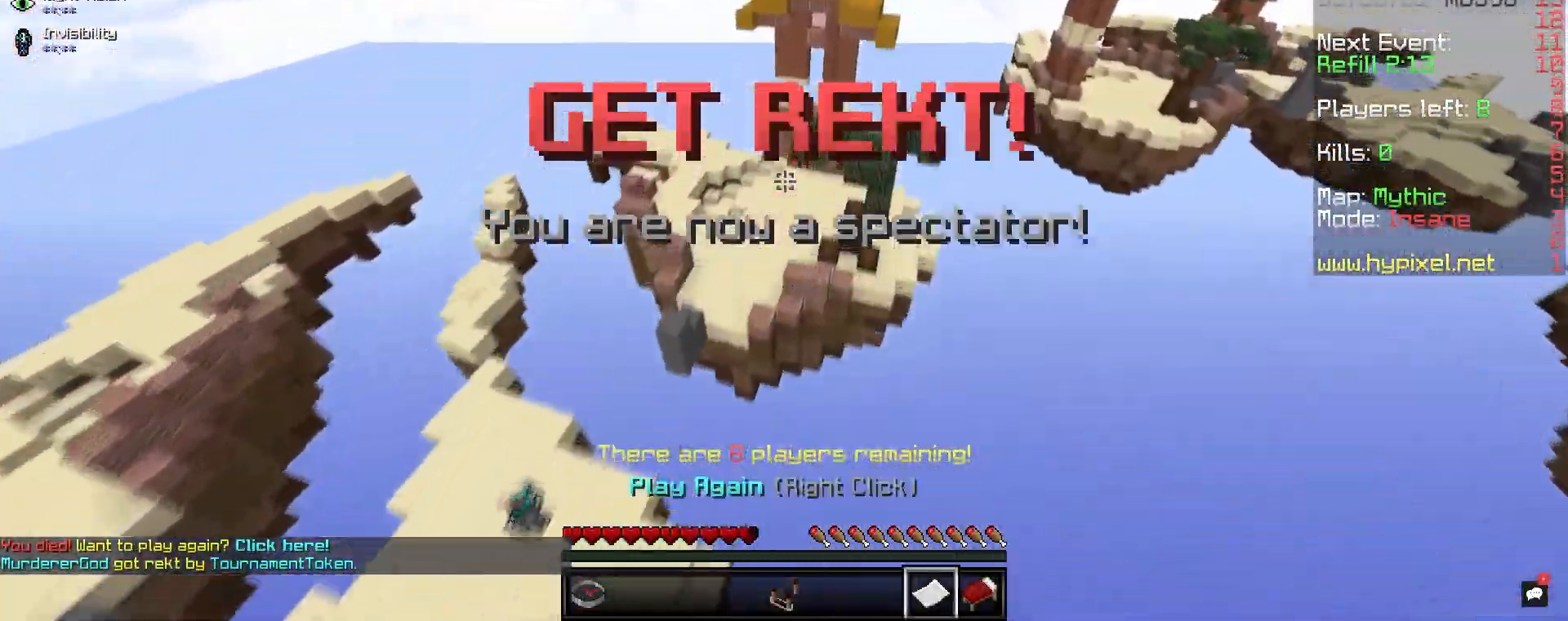
{"keys": [], "mouse": [], "events": [[33, "mouse_right", "down"], [300, "space", "up"], [333, "w", "up"], [350, "mouse_right", "up"]]}
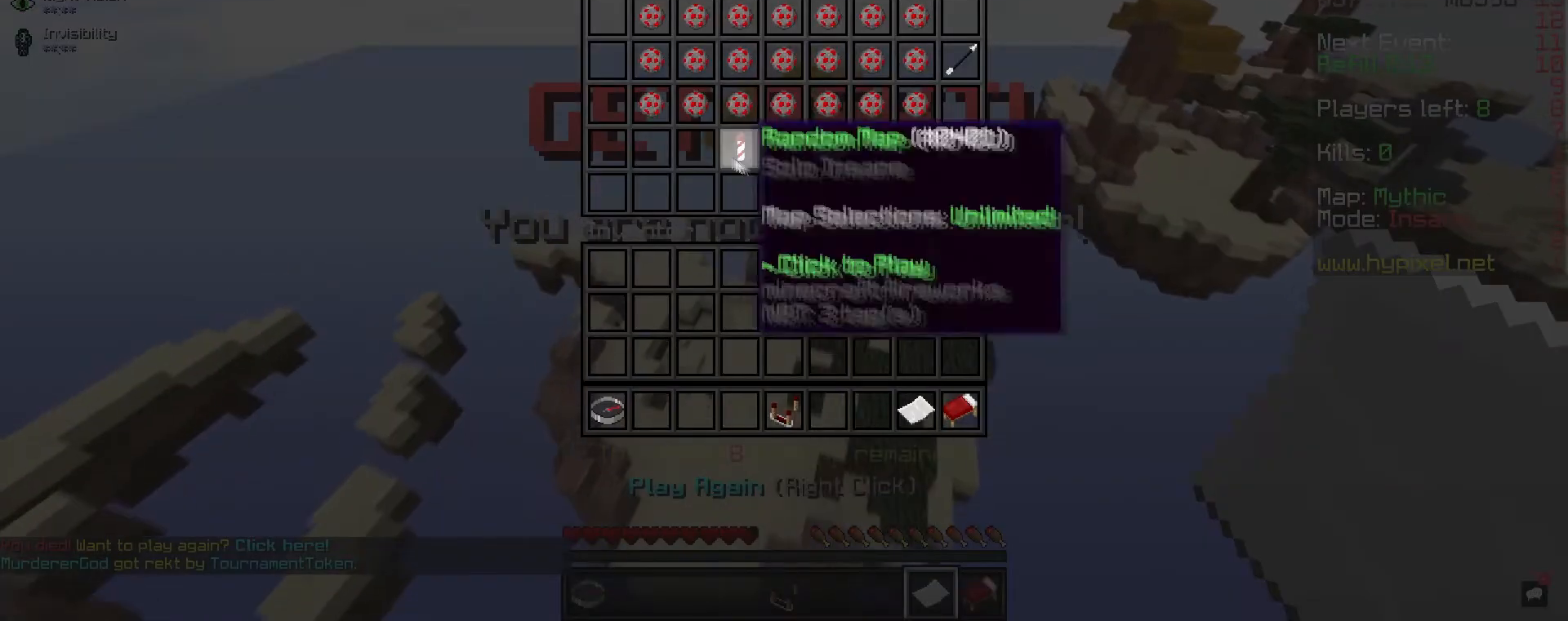
{"keys": [], "mouse": [], "events": []}
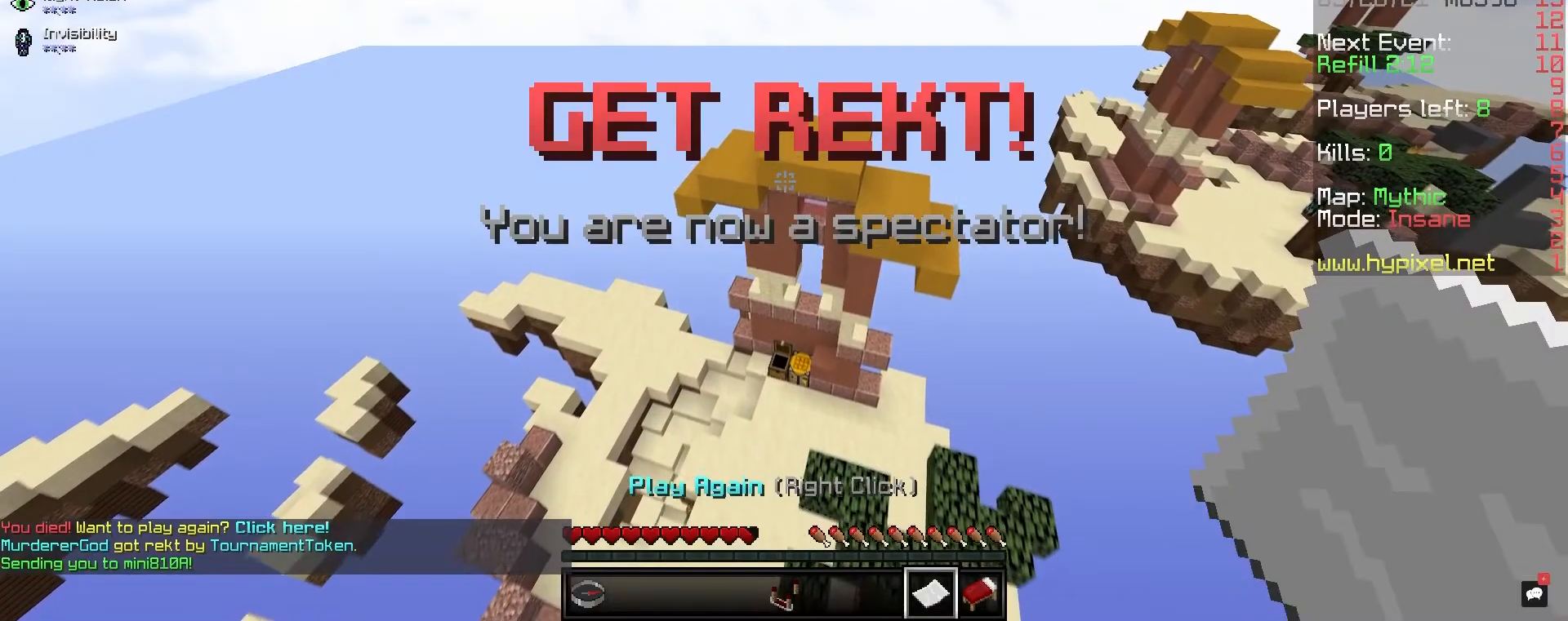
{"keys": [], "mouse": [], "events": []}
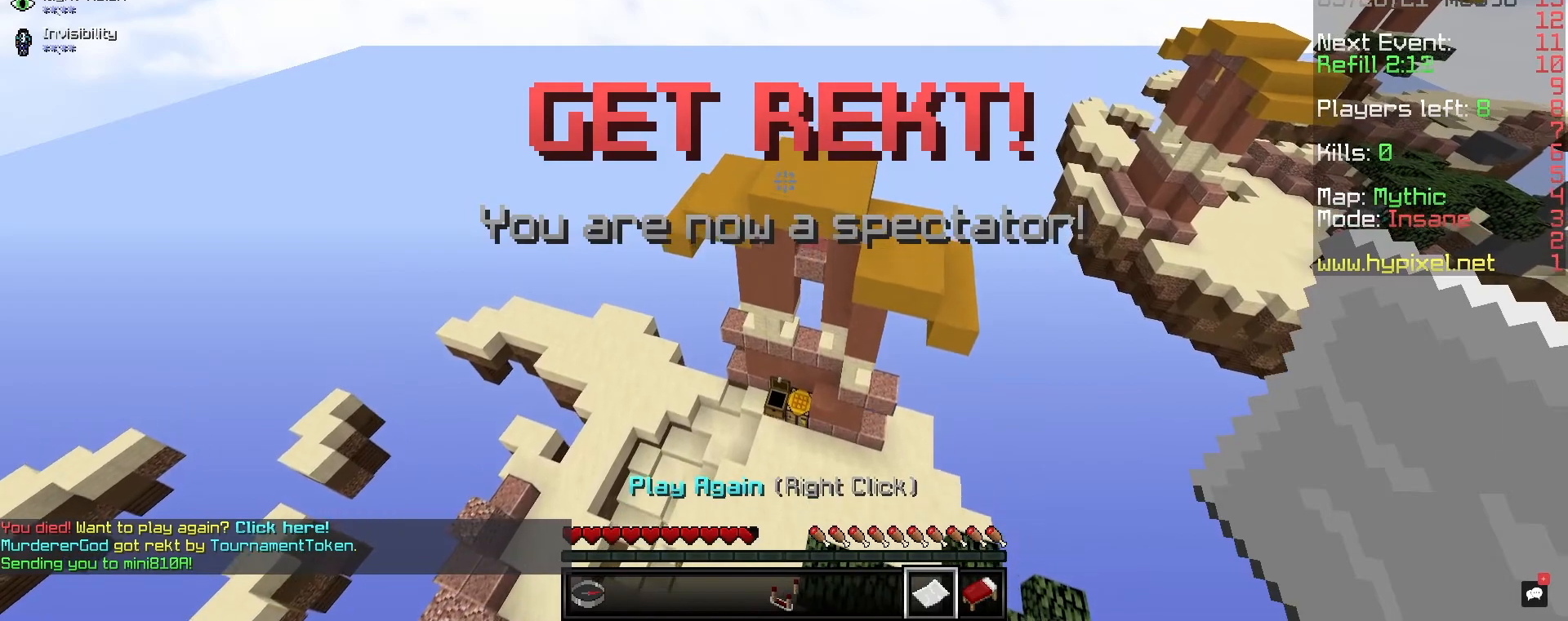
{"keys": [], "mouse": []}
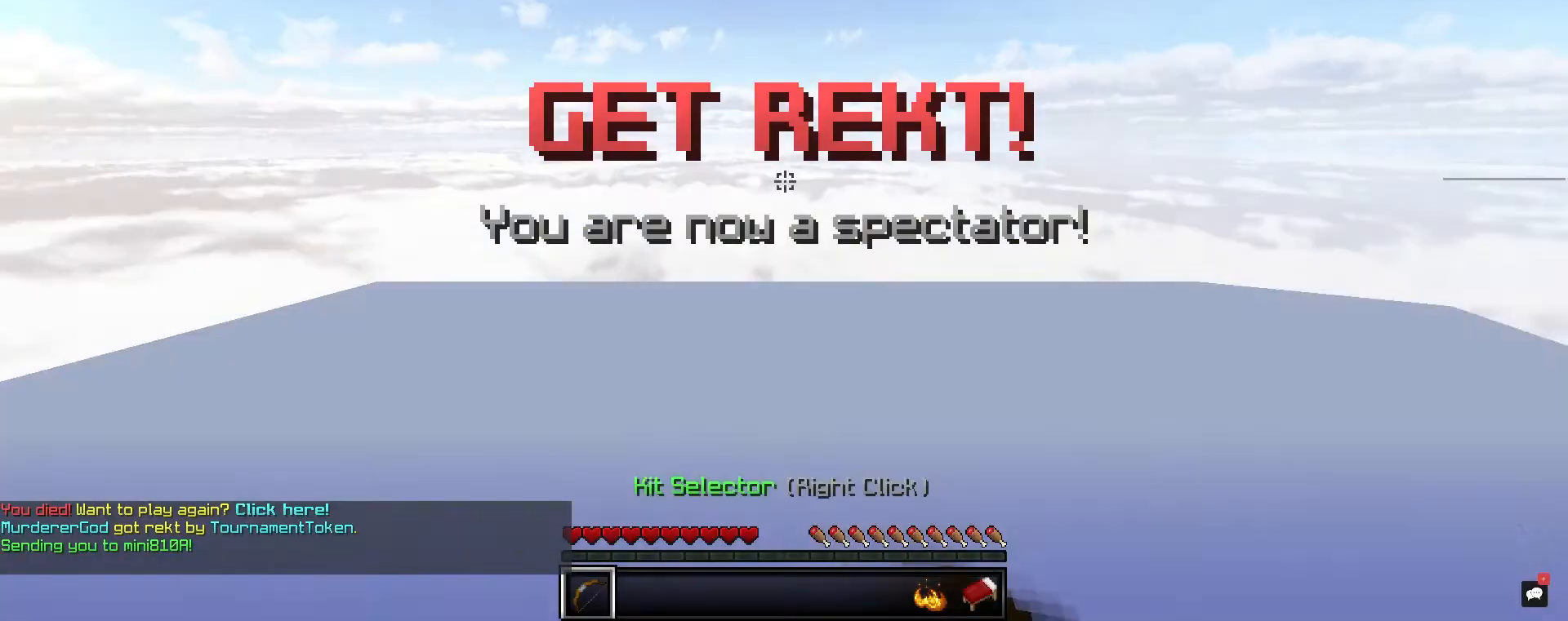
{"keys": [], "mouse": [], "events": []}
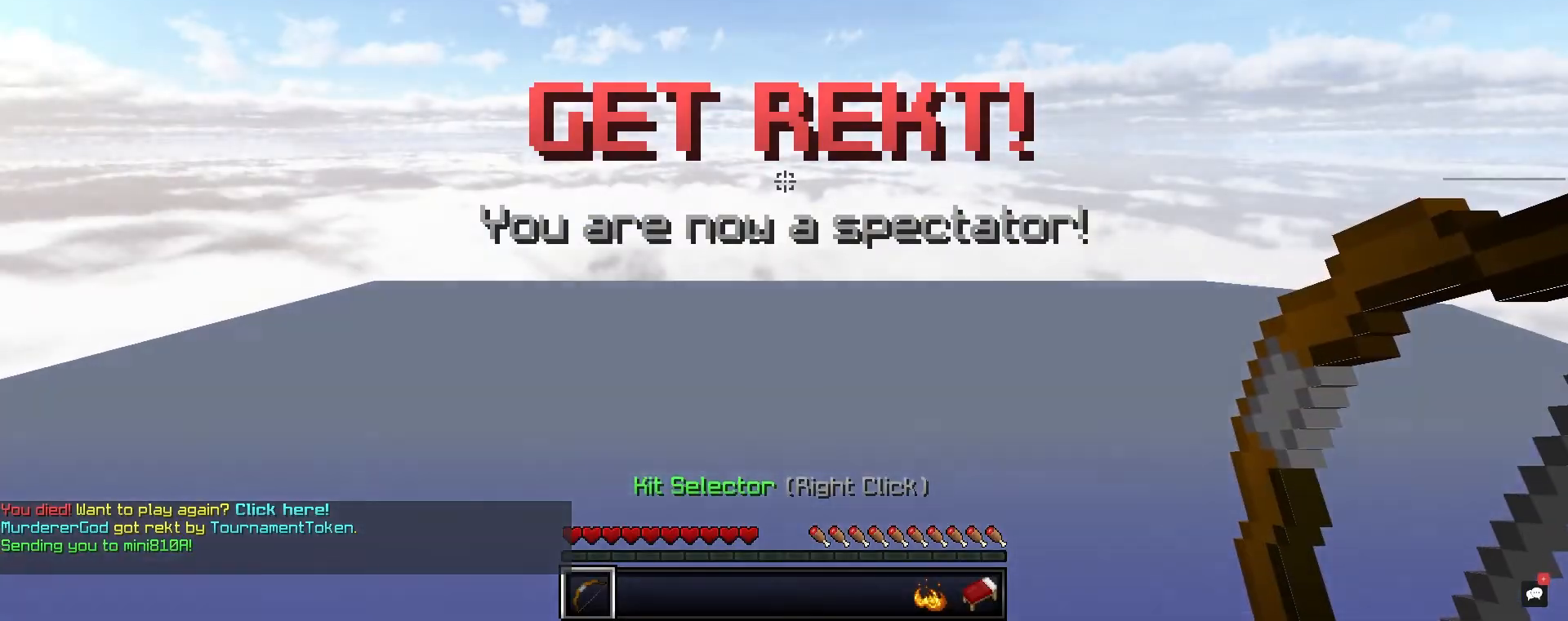
{"keys": [], "mouse": [], "events": []}
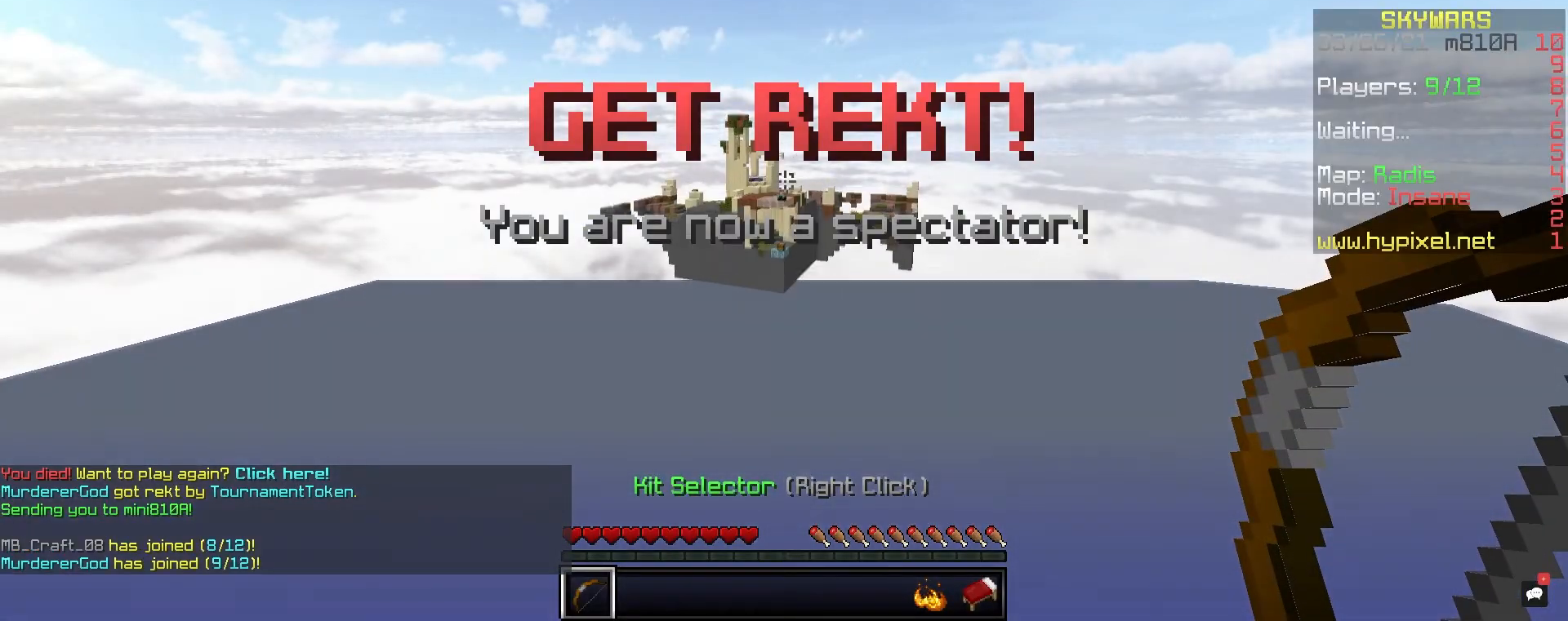
{"keys": [], "mouse": [], "events": []}
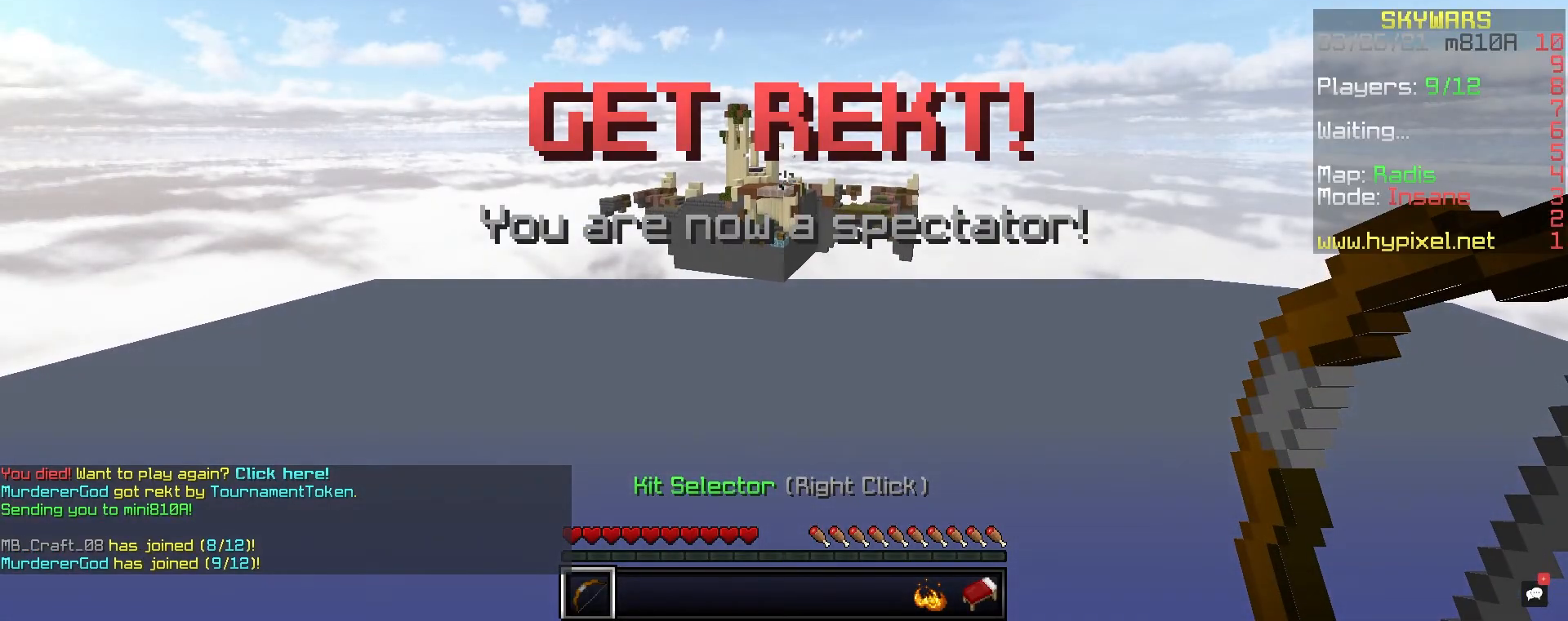
{"keys": [], "mouse": [], "events": []}
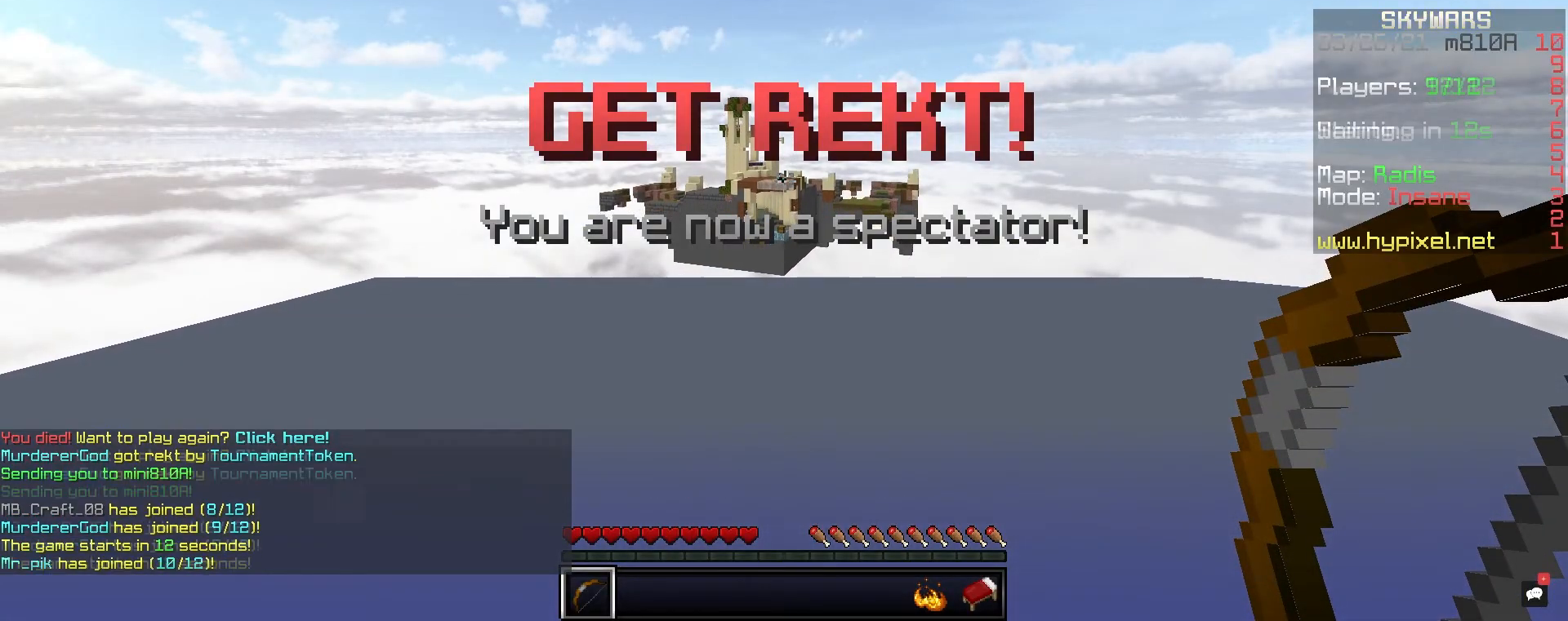
{"keys": ["a", "w"], "mouse": ["left"], "events": [[467, "mouse_left", "down"], [483, "a", "down"], [483, "w", "down"]]}
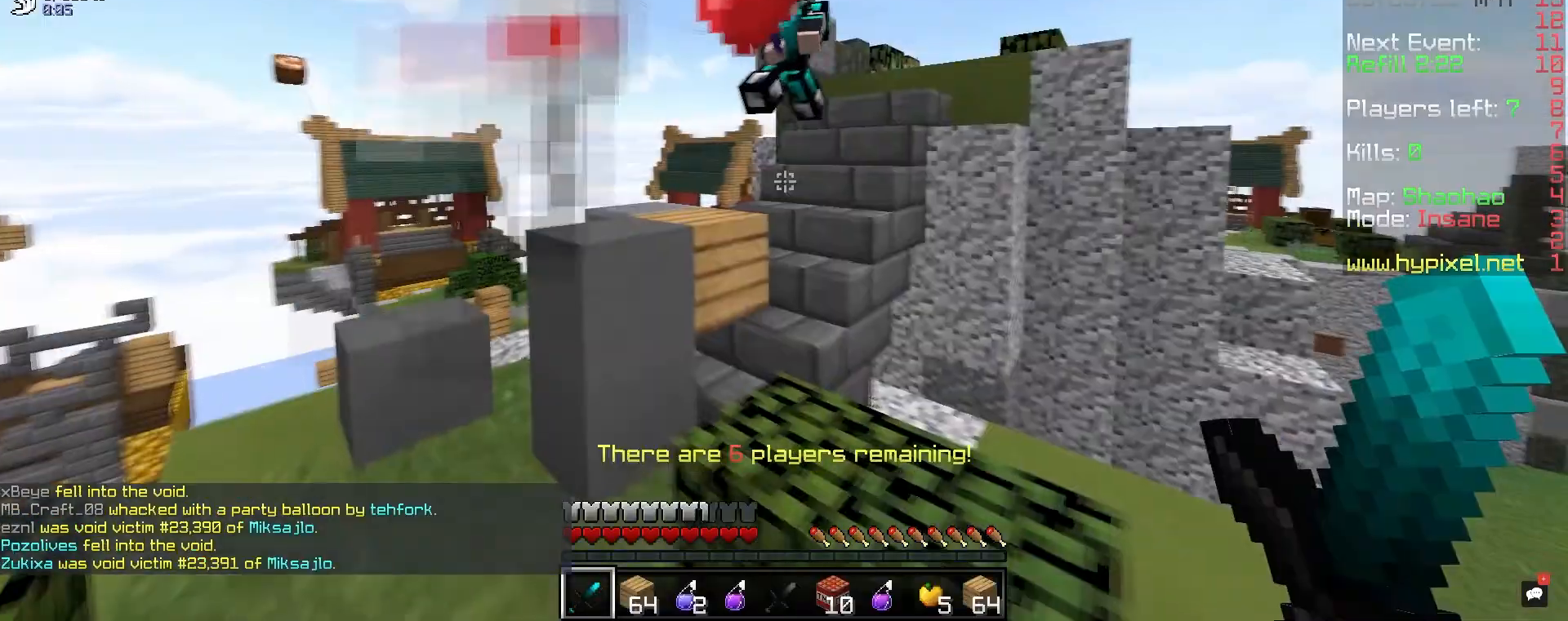
{"keys": ["d", "s"], "mouse": ["left"], "events": [[350, "d", "down"], [383, "w", "up"], [417, "a", "up"], [433, "s", "down"]]}
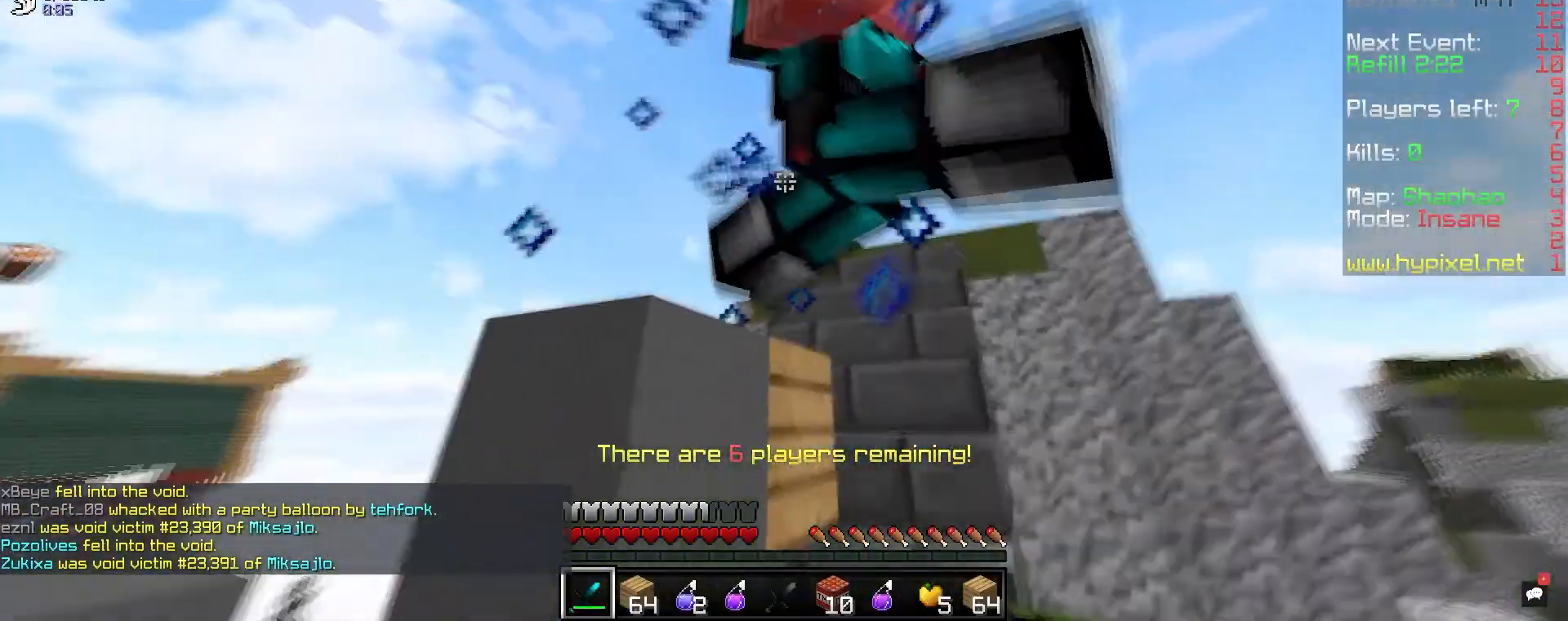
{"keys": ["d", "w"], "mouse": ["left"], "events": [[267, "s", "up"], [300, "w", "down"]]}
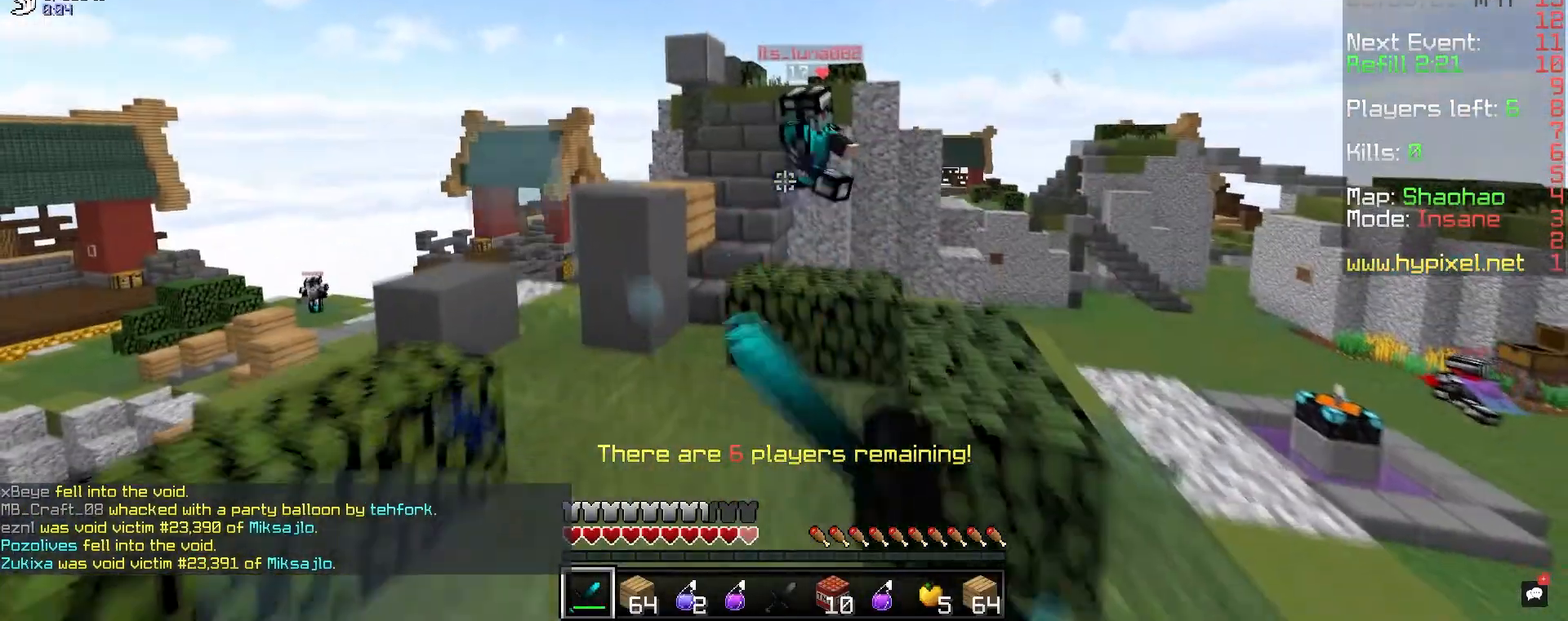
{"keys": ["a"], "mouse": [], "events": [[283, "mouse_left", "up"], [300, "d", "up"], [333, "w", "up"], [417, "a", "down"]]}
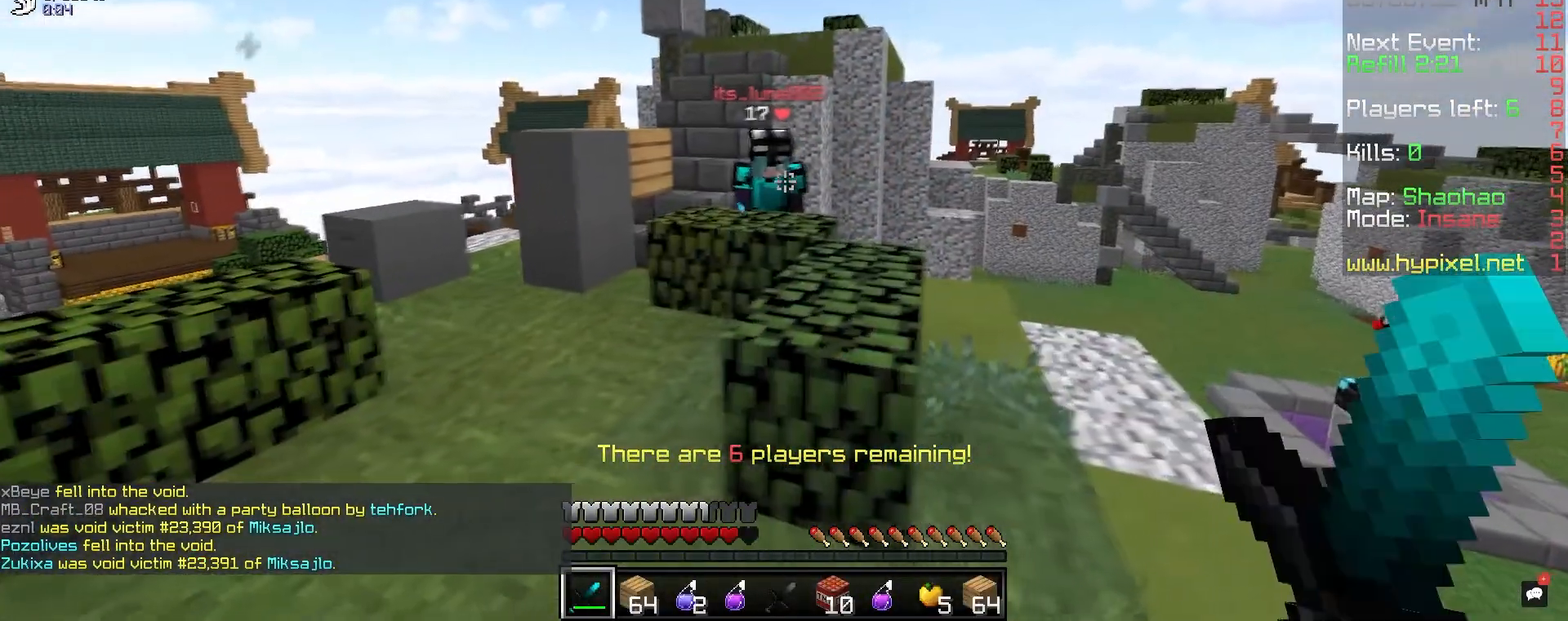
{"keys": ["d", "w"], "mouse": ["left"], "events": [[67, "w", "down"], [283, "mouse_left", "down"], [317, "a", "up"], [500, "d", "down"]]}
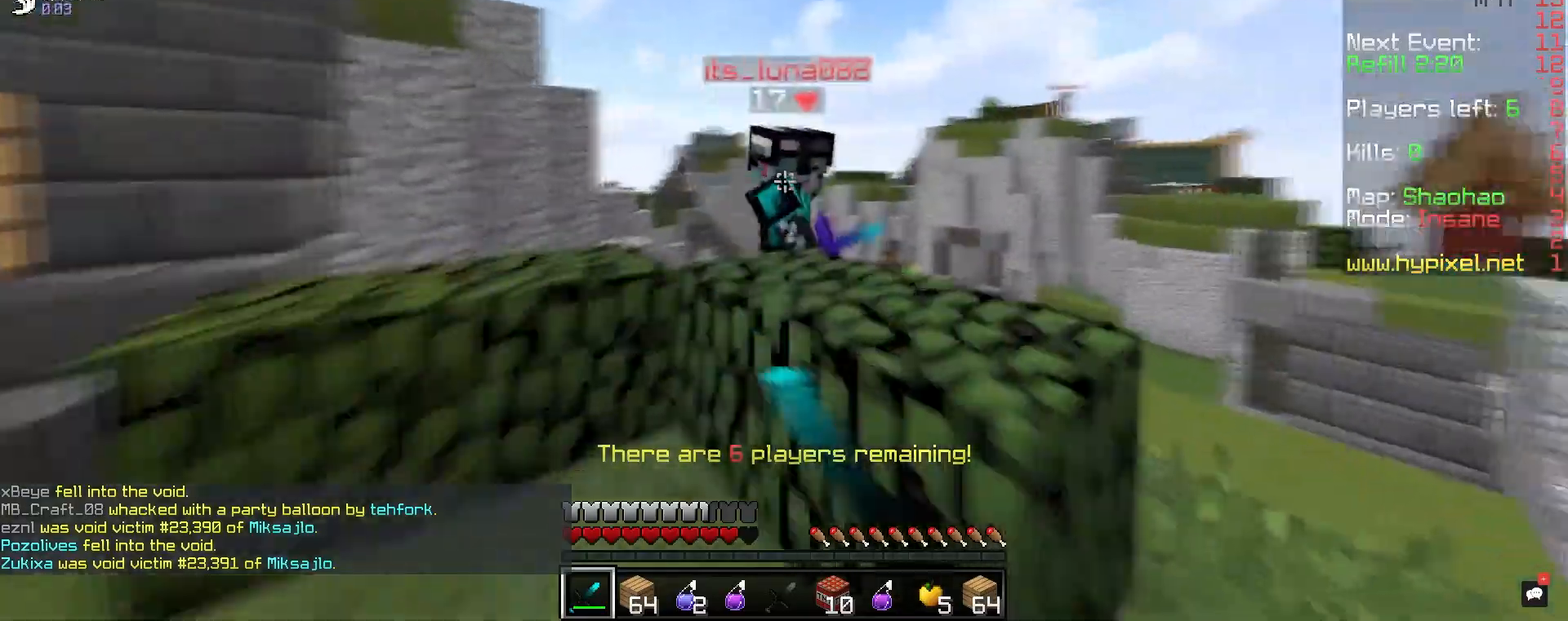
{"keys": ["d", "w"], "mouse": ["left"], "events": [[183, "w", "up"], [433, "w", "down"]]}
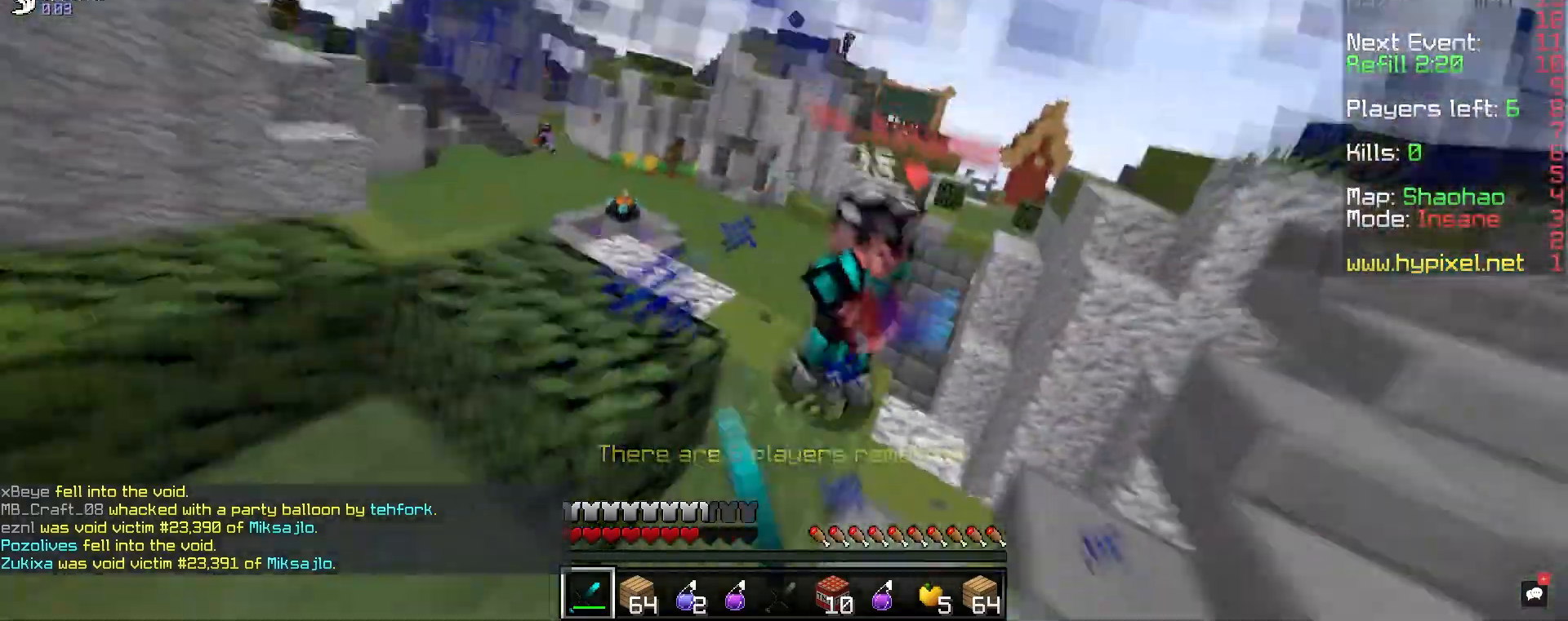
{"keys": ["w"], "mouse": ["left"], "events": [[350, "d", "up"]]}
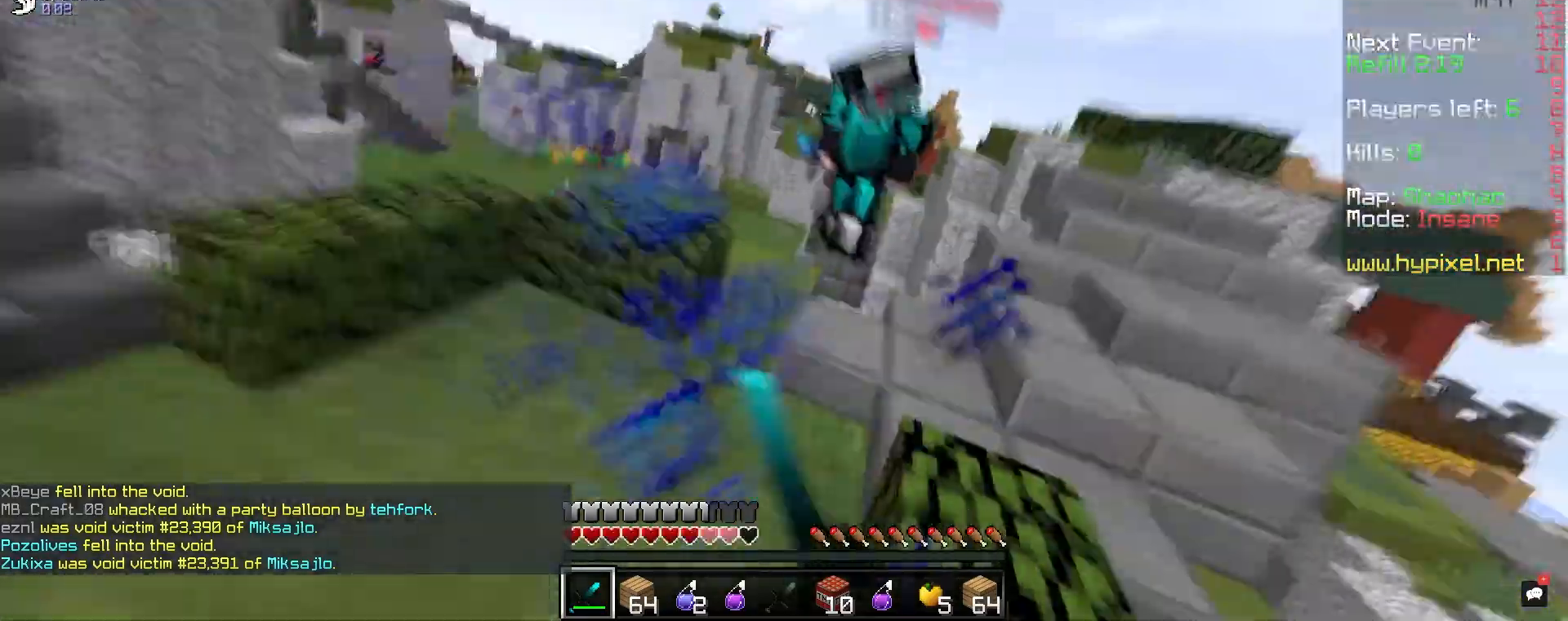
{"keys": ["w"], "mouse": ["left"], "events": []}
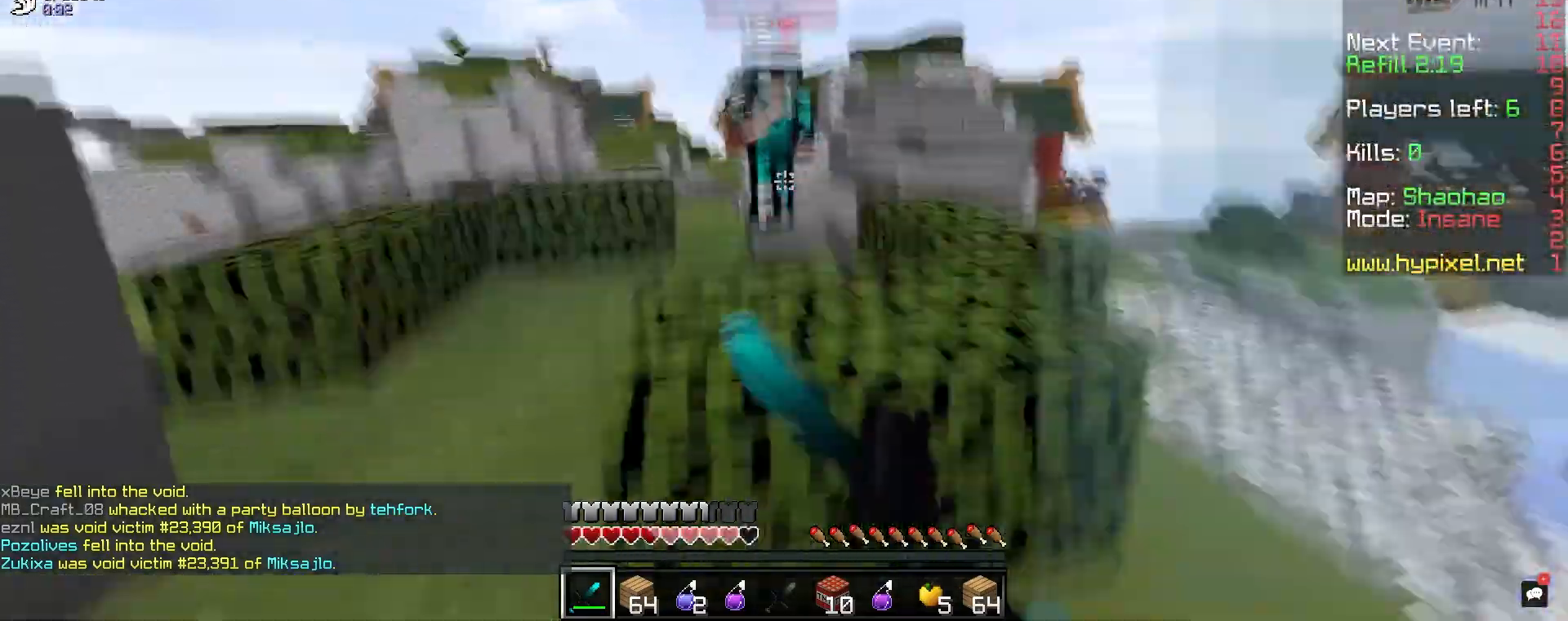
{"keys": ["a", "w"], "mouse": ["left"], "events": [[317, "a", "down"]]}
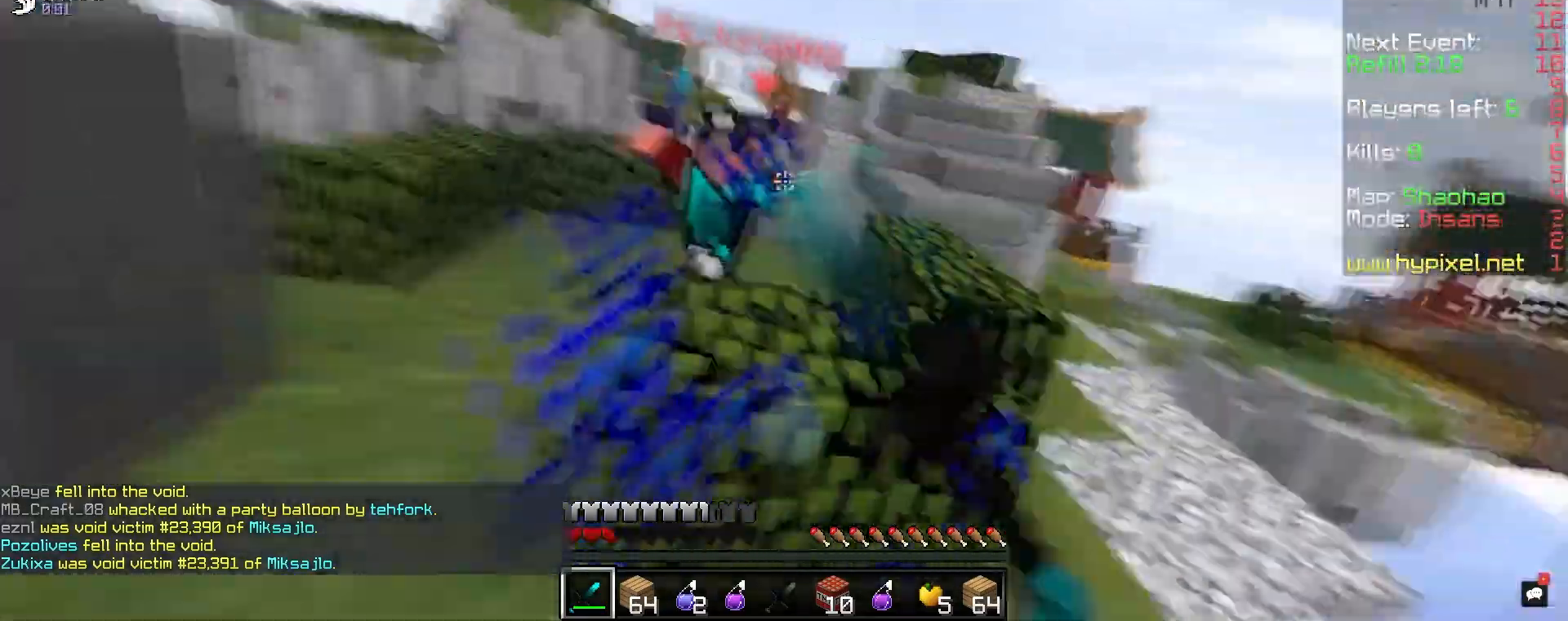
{"keys": ["w"], "mouse": ["left"], "events": [[283, "a", "up"]]}
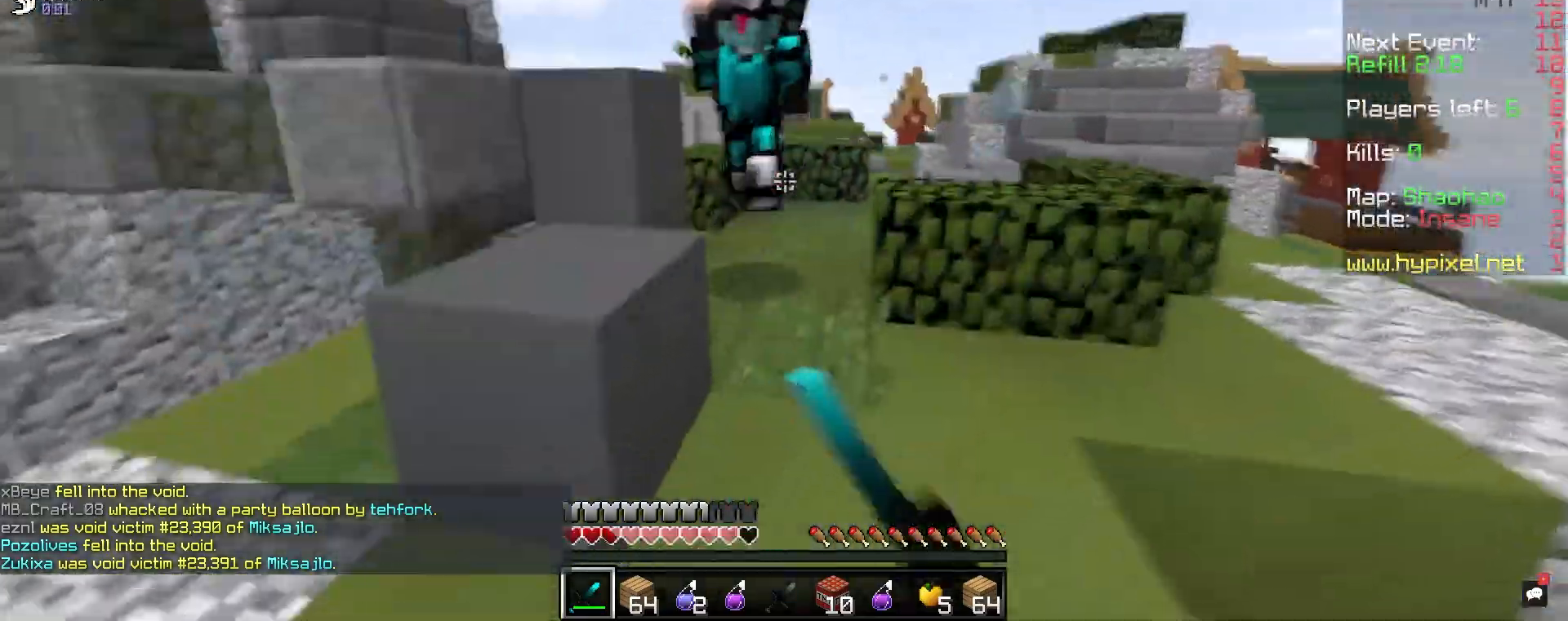
{"keys": ["d"], "mouse": ["left"], "events": [[100, "d", "down"], [433, "w", "up"]]}
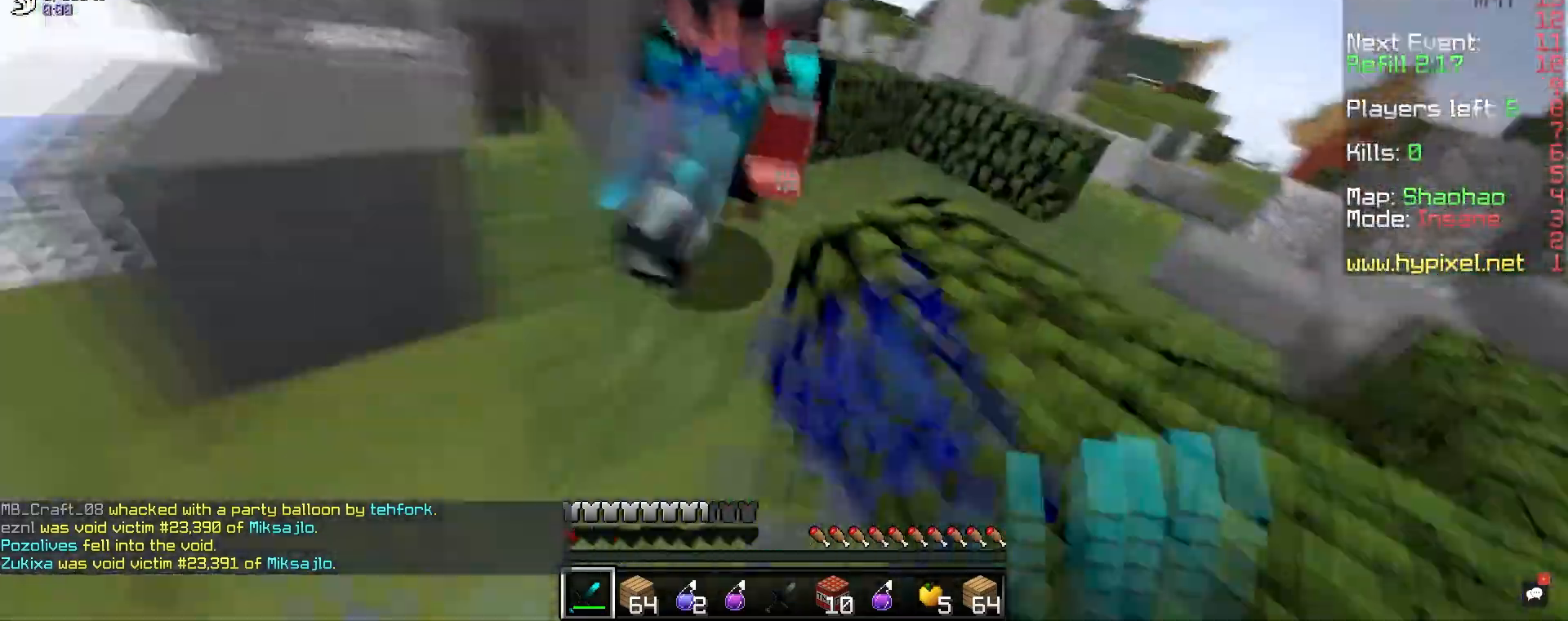
{"keys": ["d", "w"], "mouse": ["left"], "events": [[17, "w", "down"]]}
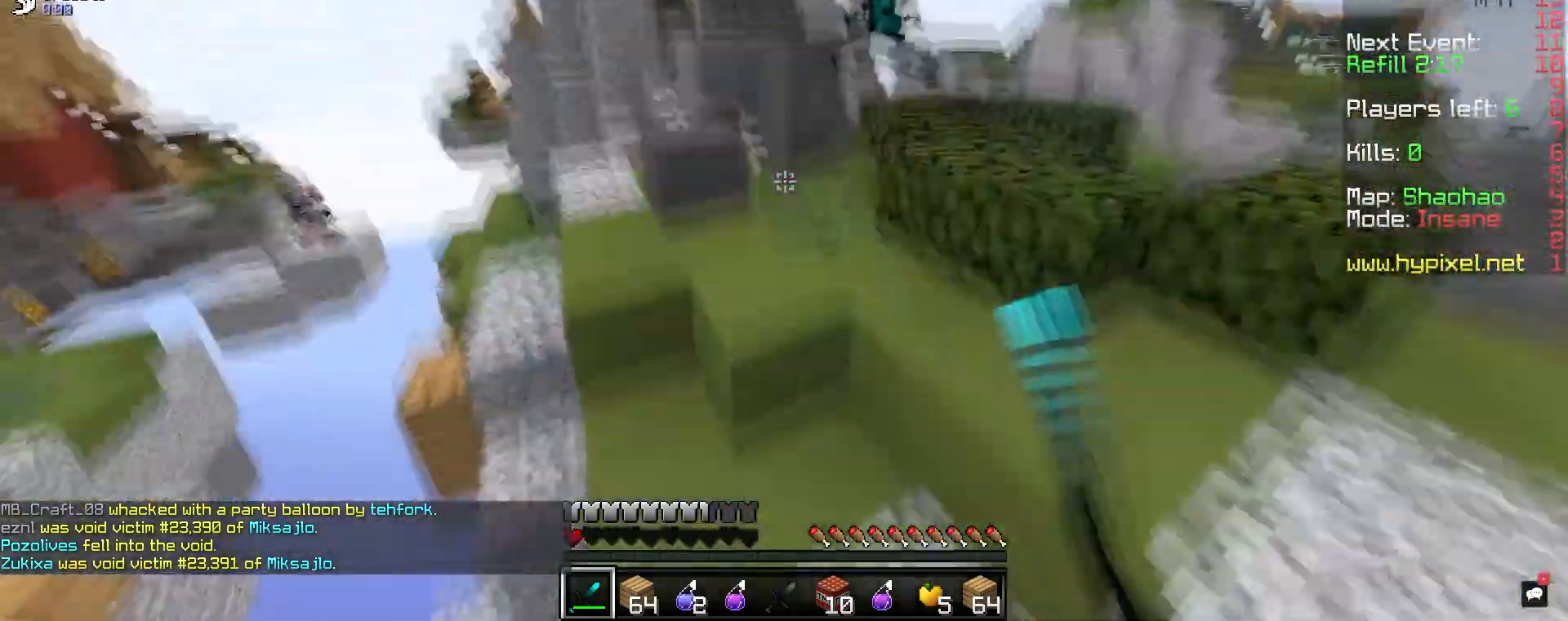
{"keys": ["space", "w"], "mouse": [], "events": [[100, "d", "up"], [150, "mouse_left", "up"], [450, "space", "down"]]}
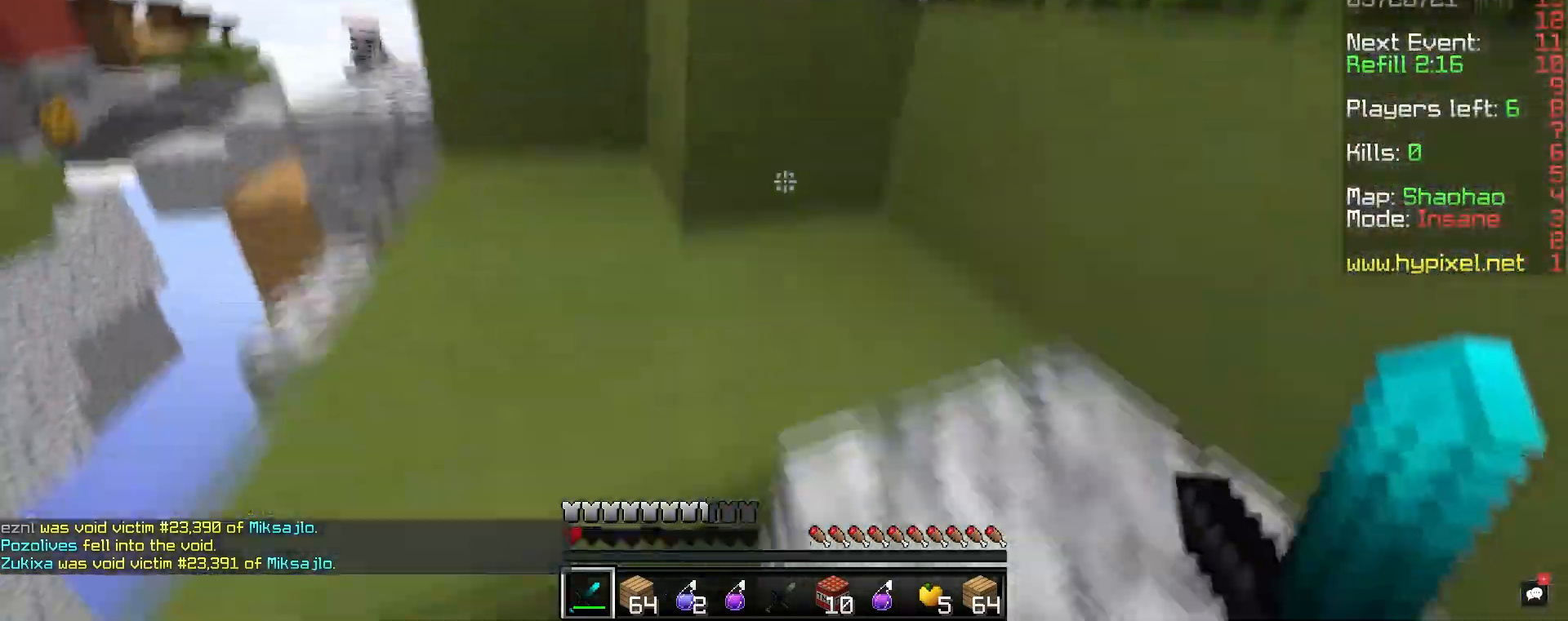
{"keys": ["d", "w"], "mouse": ["left"], "events": [[150, "mouse_left", "down"], [183, "space", "up"], [283, "d", "down"]]}
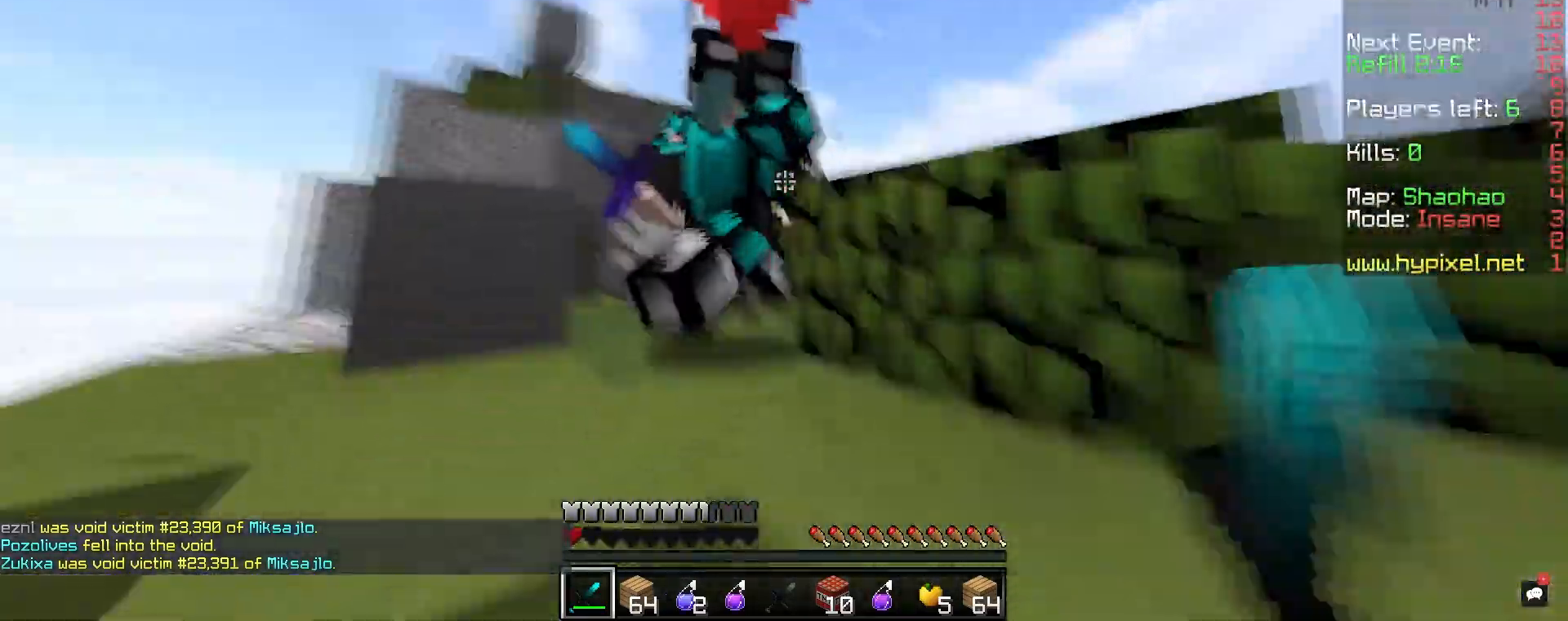
{"keys": ["d", "s"], "mouse": ["left"], "events": [[433, "w", "up"], [500, "s", "down"]]}
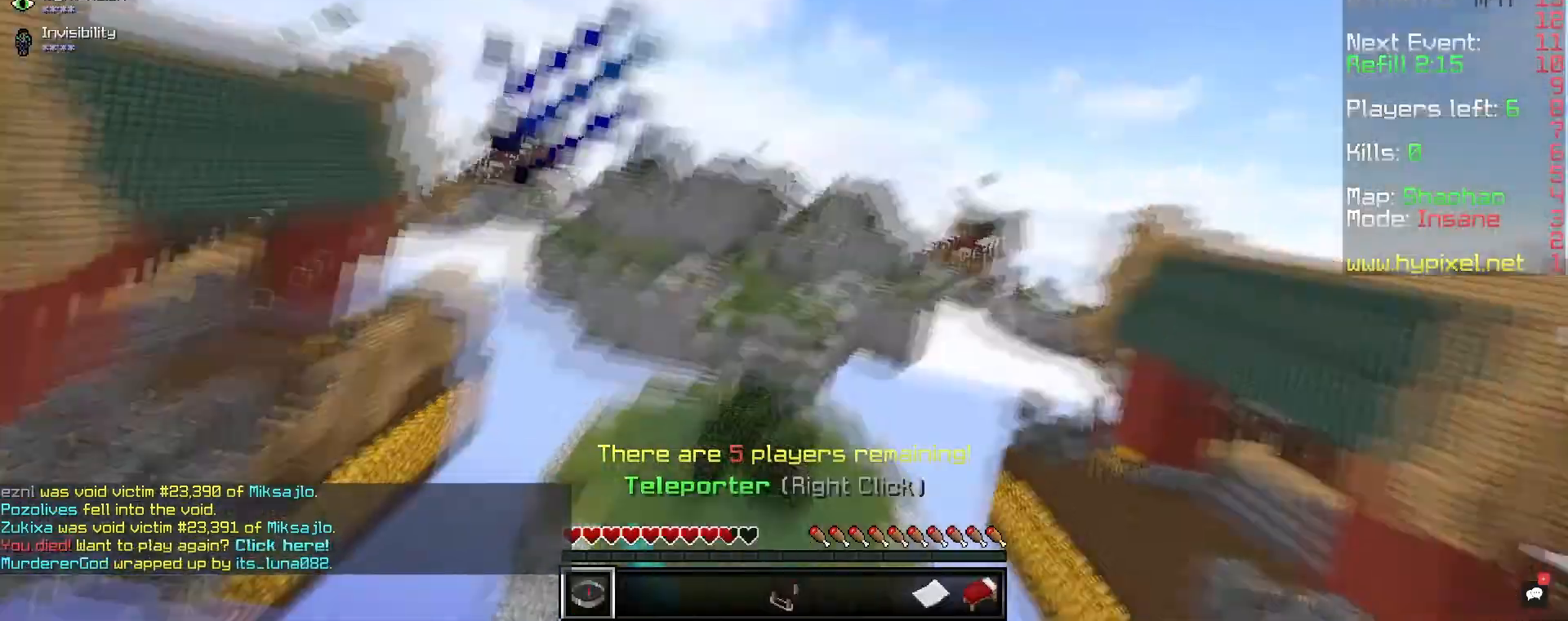
{"keys": ["w"], "mouse": [], "events": [[83, "a", "down"], [133, "d", "up"], [233, "mouse_left", "up"], [233, "s", "up"], [267, "w", "down"], [450, "a", "up"]]}
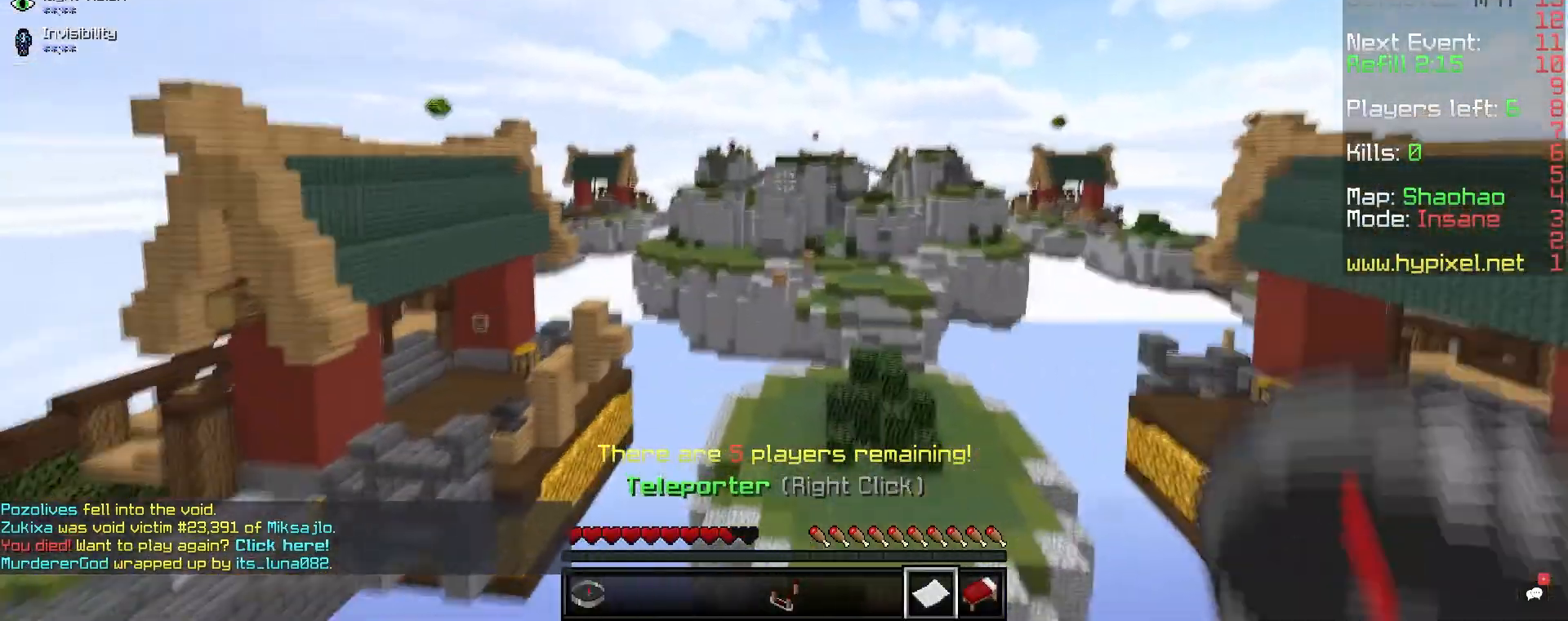
{"keys": [], "mouse": ["right"], "events": [[17, "space", "down"], [200, "mouse_right", "down"], [217, "space", "up"], [250, "w", "up"]]}
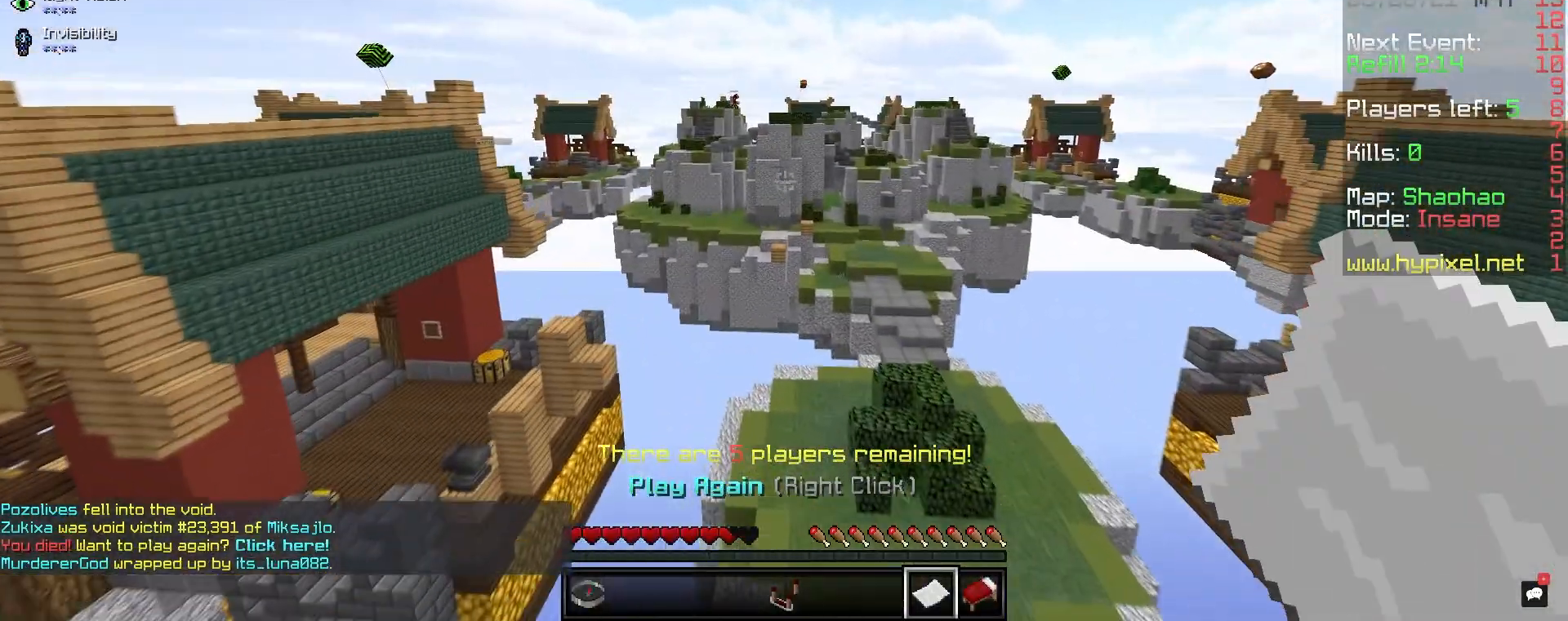
{"keys": [], "mouse": ["right"], "events": []}
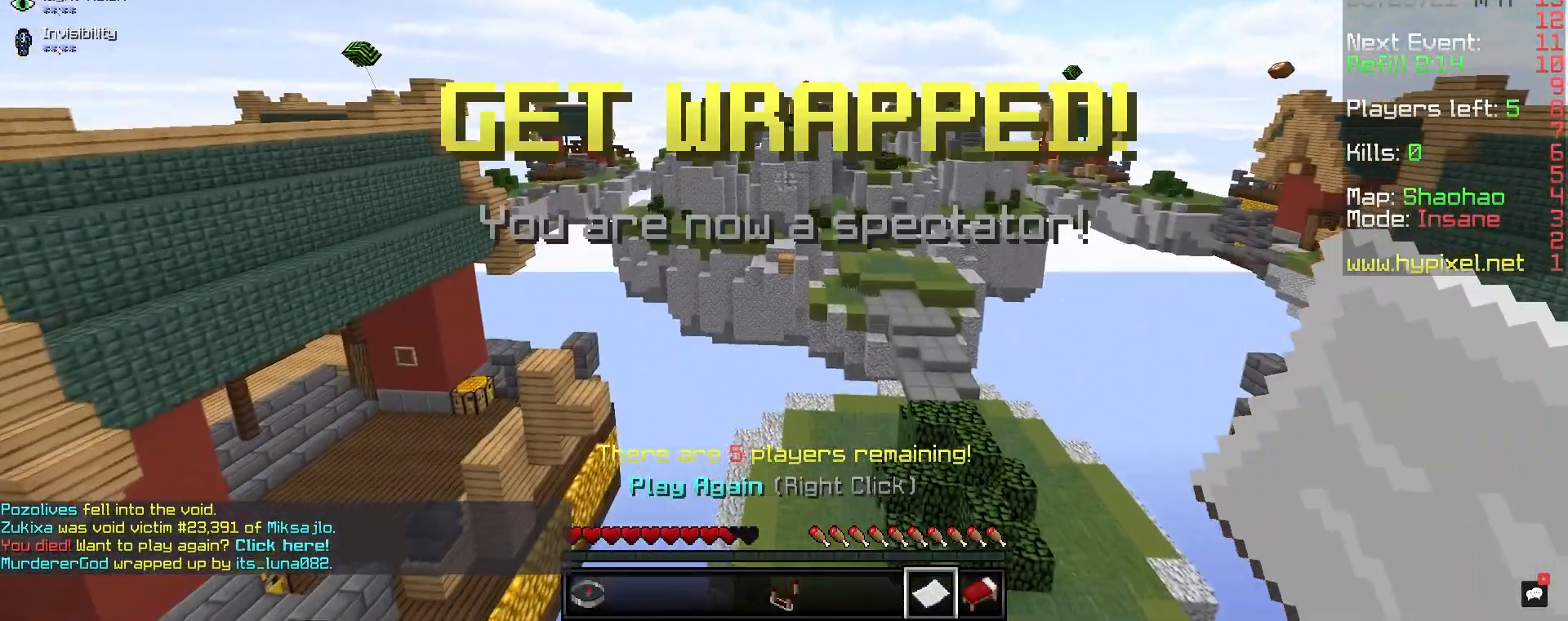
{"keys": [], "mouse": [], "events": [[167, "mouse_right", "up"]]}
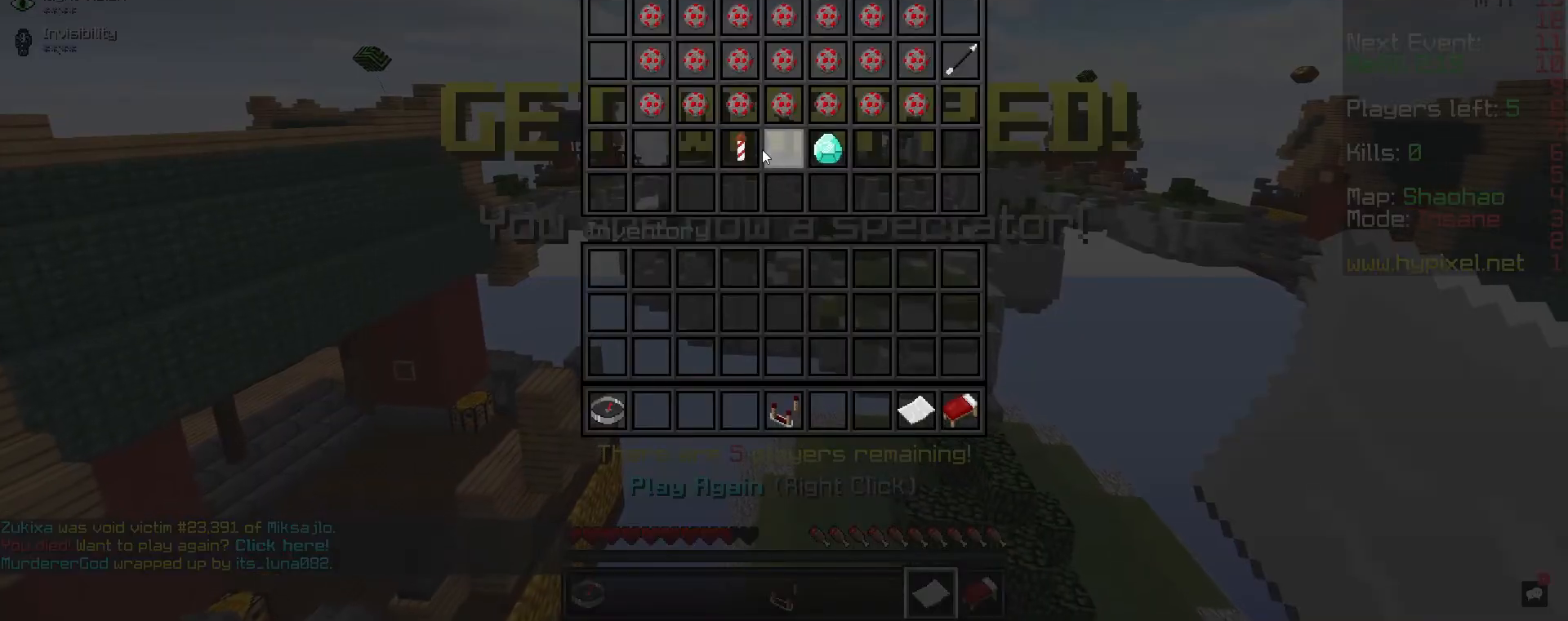
{"keys": [], "mouse": ["left"], "events": [[433, "mouse_left", "down"]]}
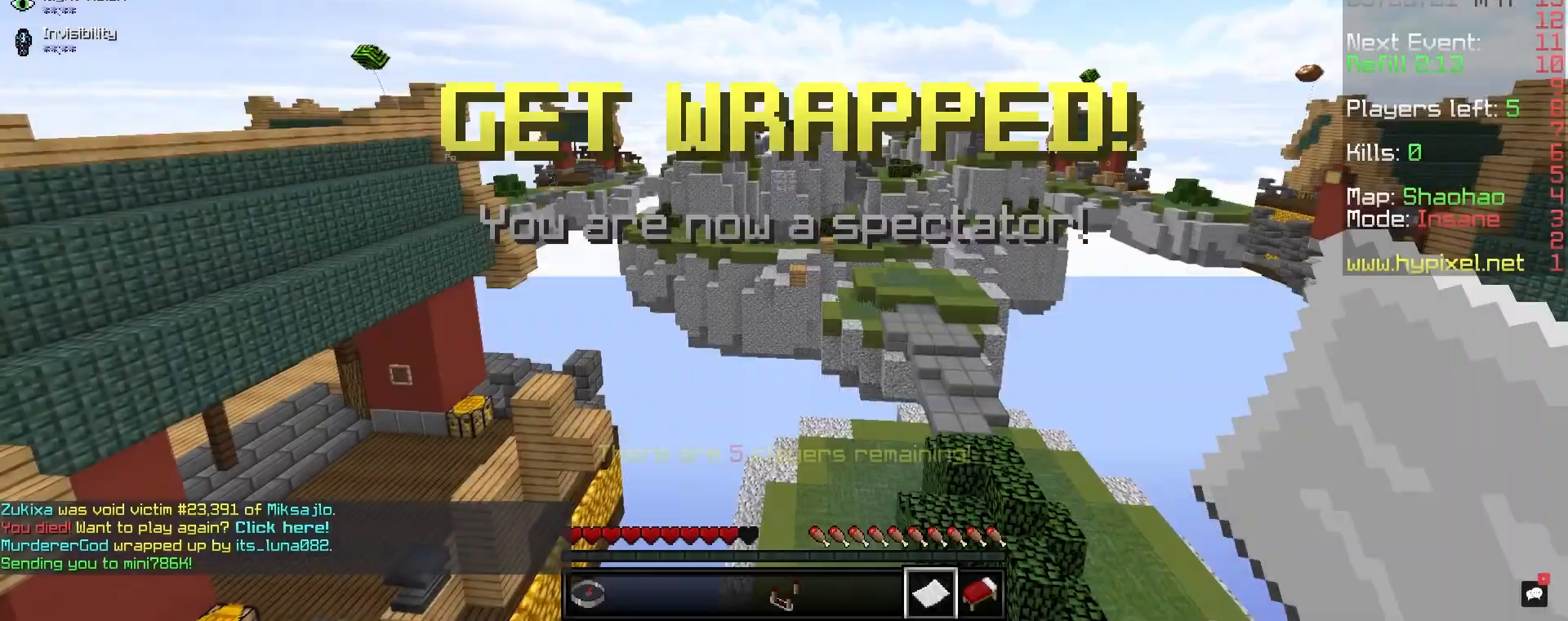
{"keys": [], "mouse": []}